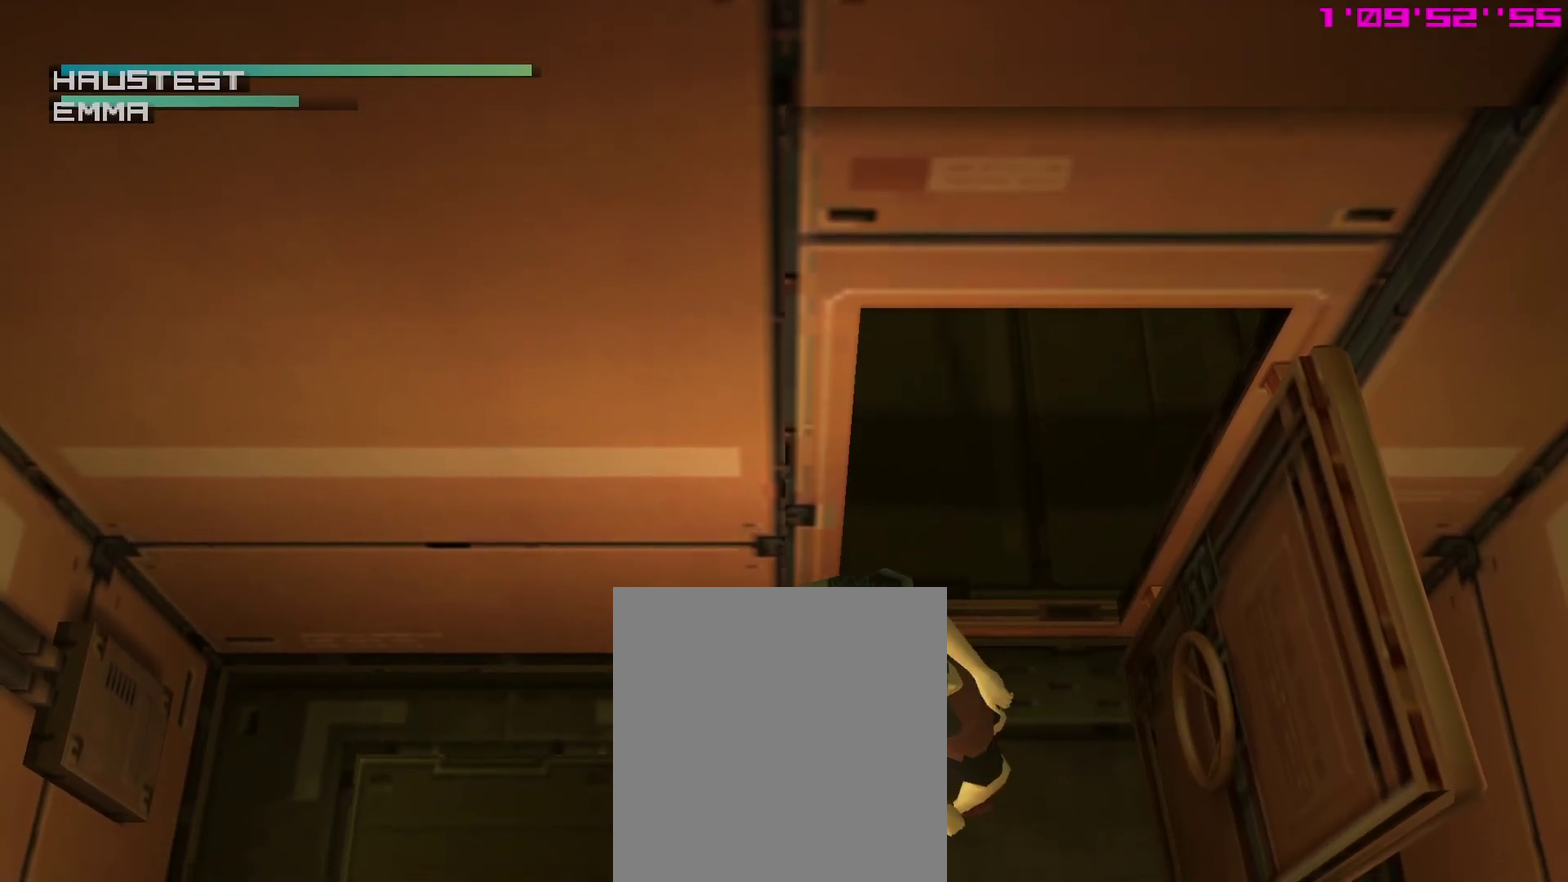
Gameplay with a controller (PlayStation layout); each line is a JSON object with the inputs held at the frame after it (dt_ms = milliseconds from this image to that frame). "events" lists button and stick changes between this image and that frame as [ms after this image, input, new state], when the widget could be followed in between. This overlay highlights the sticks when they move; stick clicks (L3 R3) are not distinguishable. Not read: L3 R3.
{"dt_ms": 700, "buttons": [], "left_stick": "center", "right_stick": "center"}
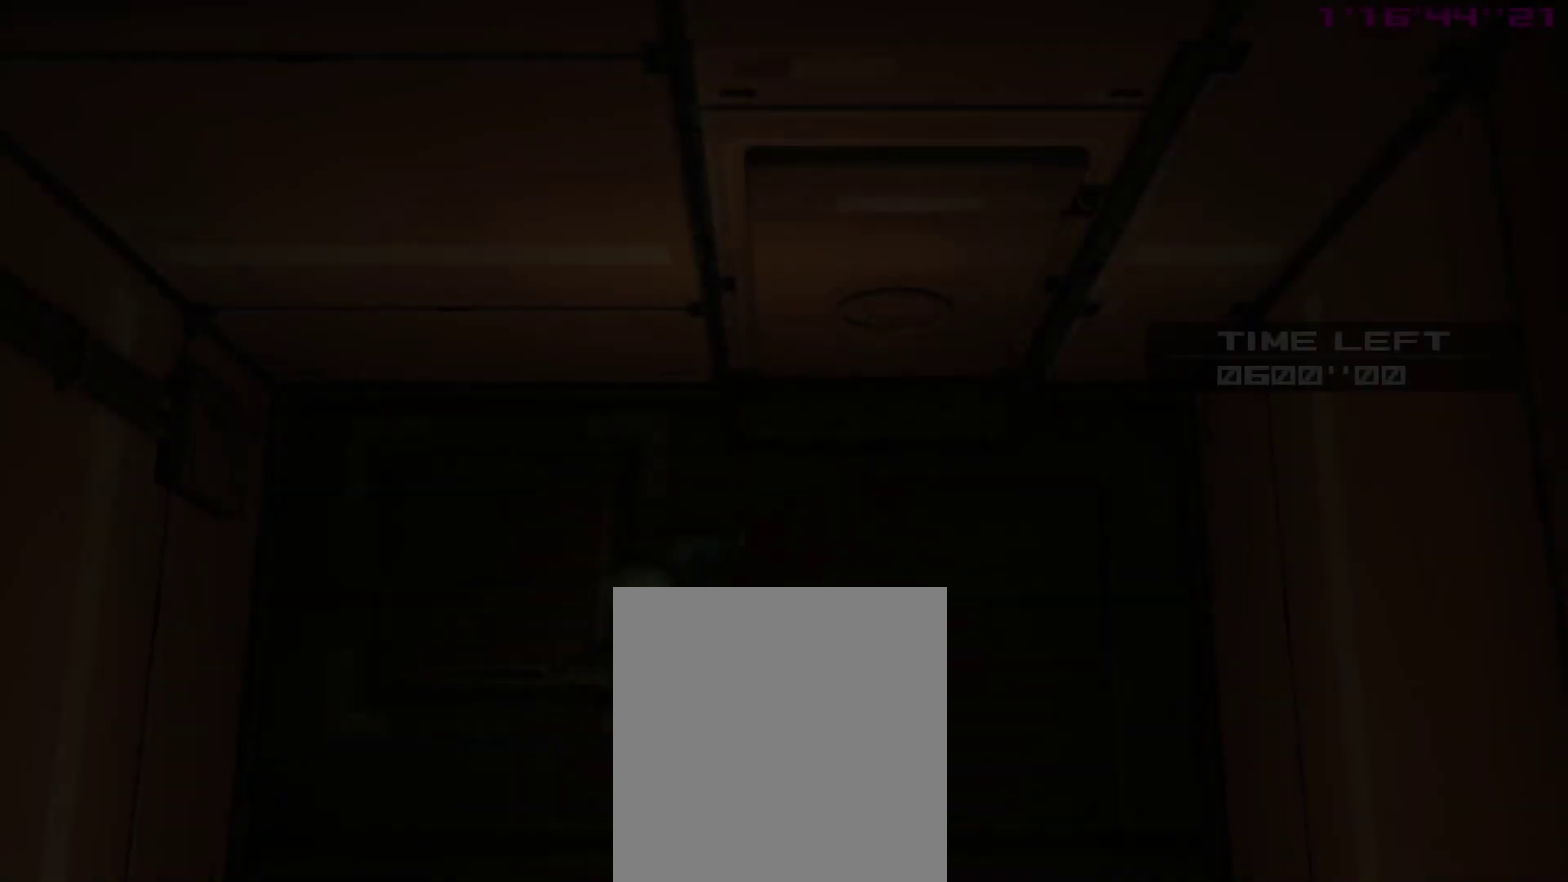
{"dt_ms": 300, "buttons": [], "left_stick": "center", "right_stick": "center", "events": []}
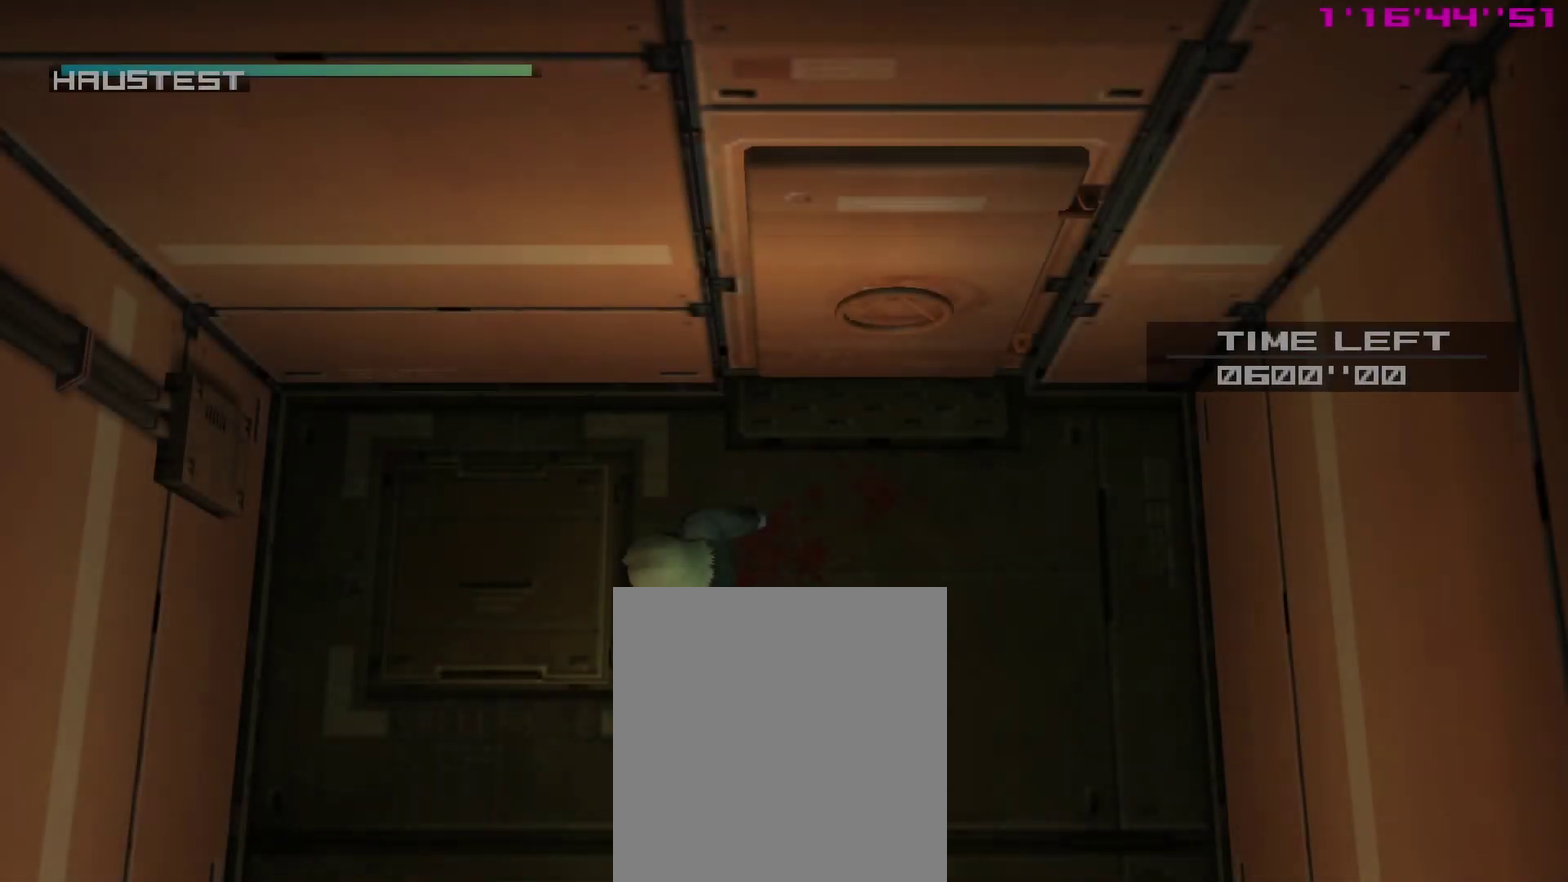
{"dt_ms": 500, "buttons": ["TRIANGLE"], "left_stick": "up-right", "right_stick": "center"}
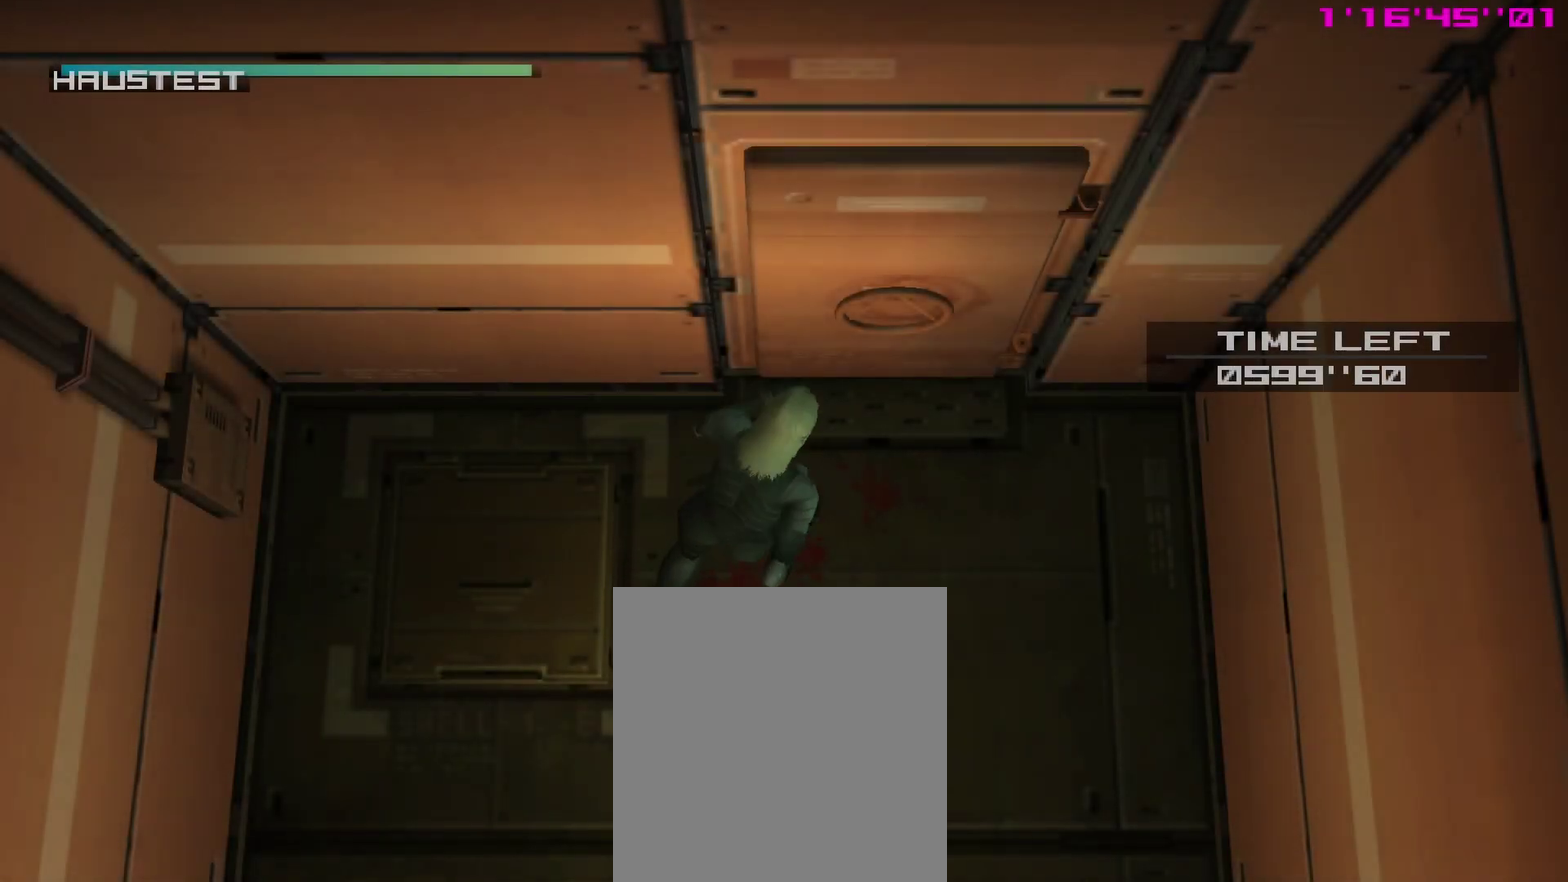
{"dt_ms": 300, "buttons": ["TRIANGLE"], "left_stick": "center", "right_stick": "center", "events": [[33, "TRIANGLE", "up"], [67, "left_stick", "center"], [100, "TRIANGLE", "down"], [200, "TRIANGLE", "up"], [267, "TRIANGLE", "down"]]}
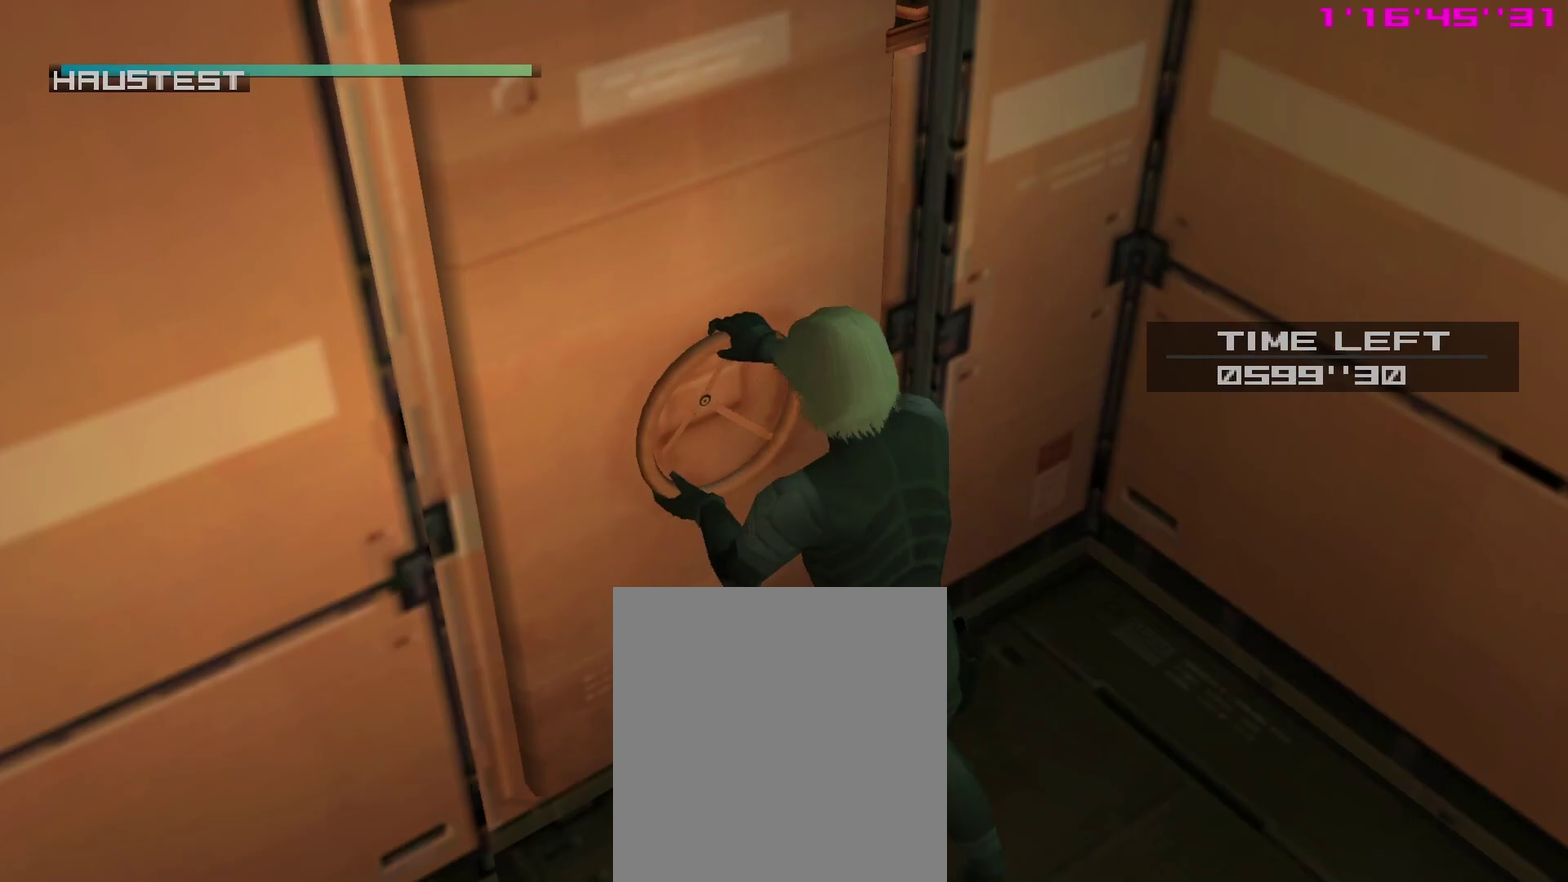
{"dt_ms": 900, "buttons": [], "left_stick": "center", "right_stick": "center", "events": [[50, "TRIANGLE", "up"], [133, "TRIANGLE", "down"], [200, "TRIANGLE", "up"], [283, "TRIANGLE", "down"], [367, "TRIANGLE", "up"], [450, "TRIANGLE", "down"], [517, "TRIANGLE", "up"], [600, "TRIANGLE", "down"], [683, "TRIANGLE", "up"], [750, "TRIANGLE", "down"], [833, "TRIANGLE", "up"]]}
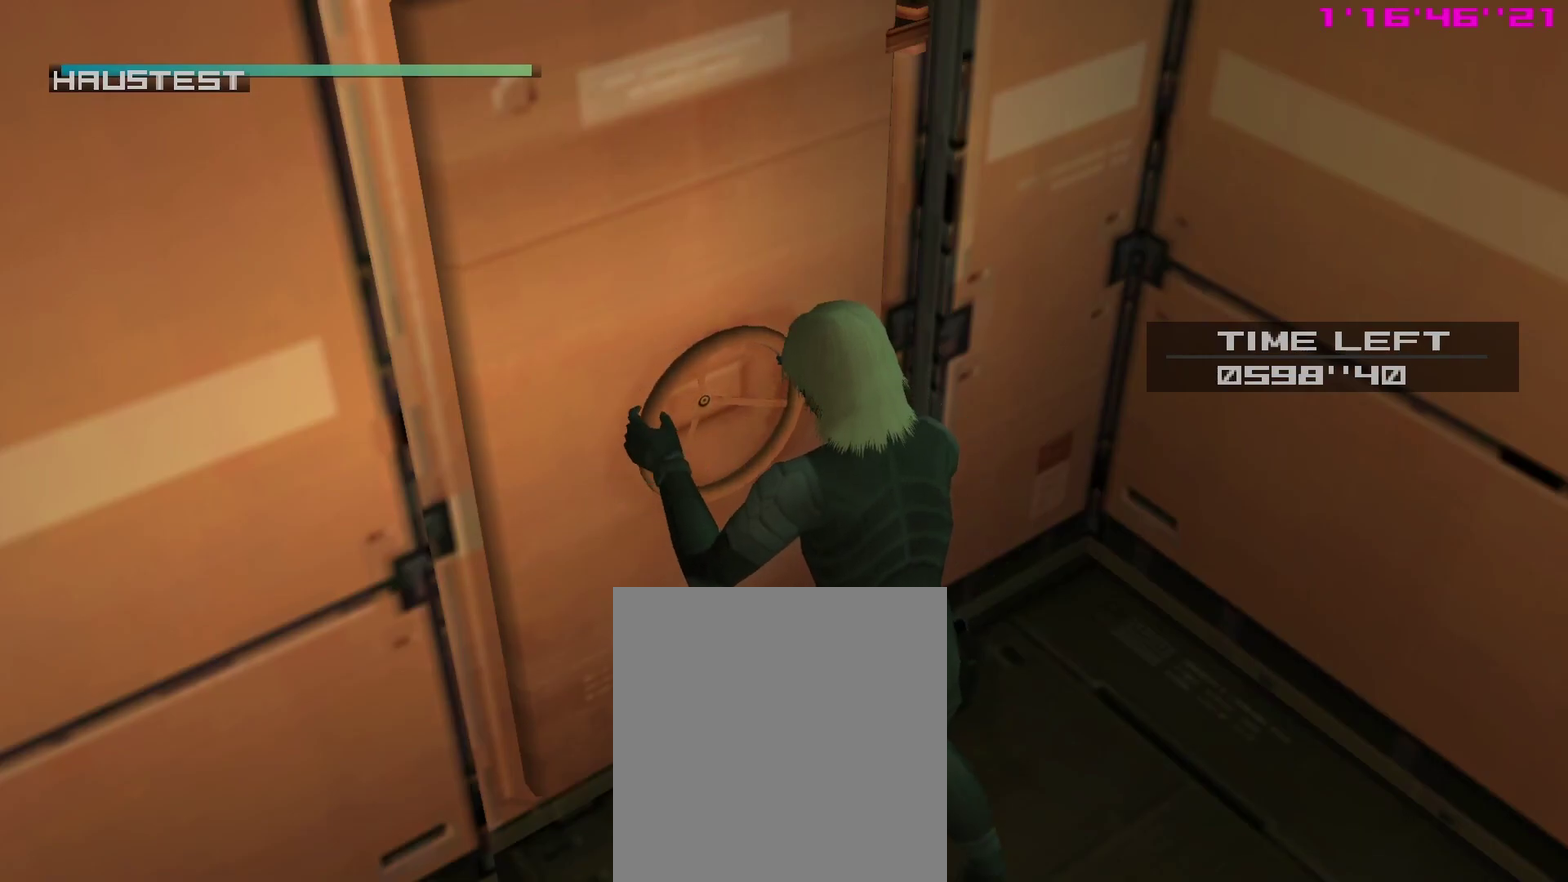
{"dt_ms": 300, "buttons": [], "left_stick": "center", "right_stick": "center", "events": [[33, "TRIANGLE", "down"], [117, "TRIANGLE", "up"], [200, "TRIANGLE", "down"], [283, "TRIANGLE", "up"]]}
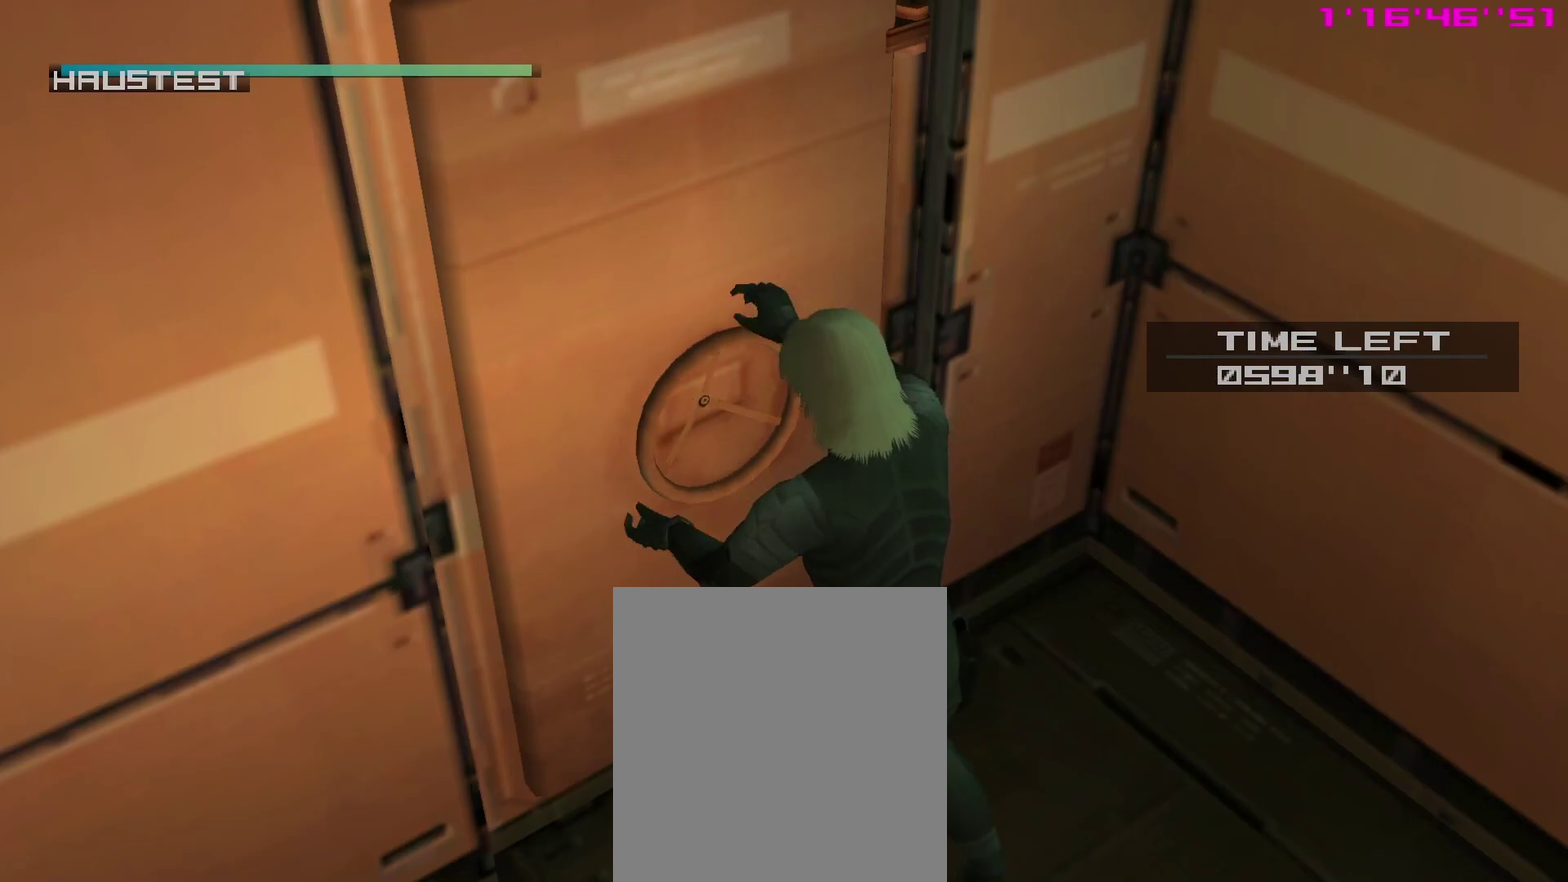
{"dt_ms": 400, "buttons": ["TRIANGLE"], "left_stick": "center", "right_stick": "center", "events": [[67, "TRIANGLE", "down"], [150, "TRIANGLE", "up"], [233, "TRIANGLE", "down"], [317, "TRIANGLE", "up"], [400, "TRIANGLE", "down"]]}